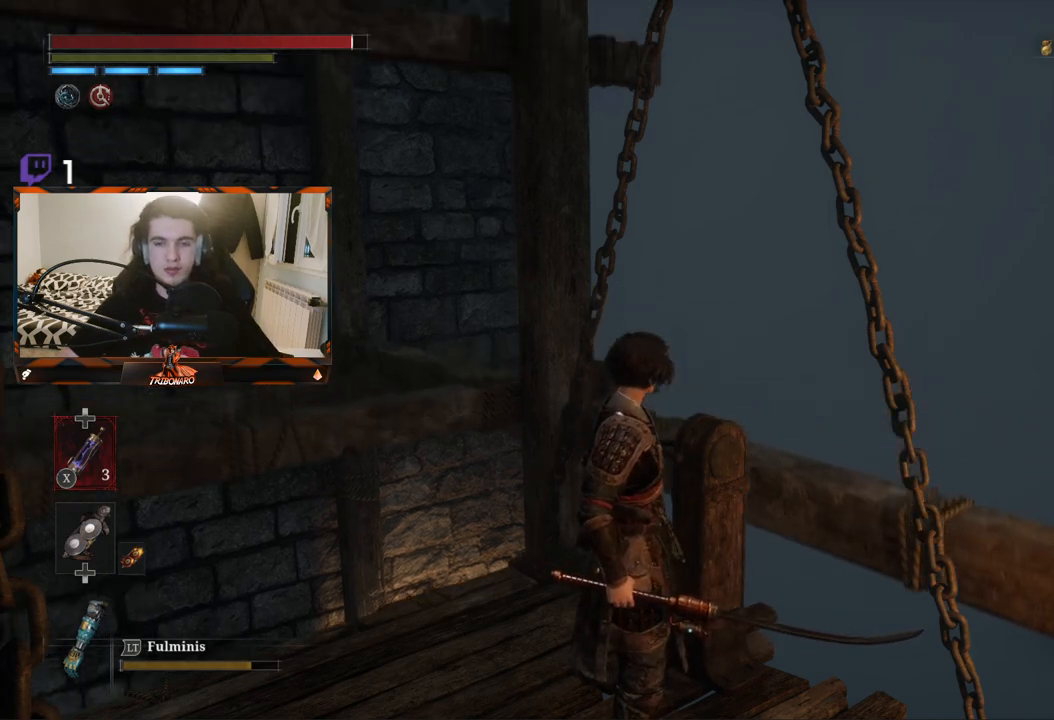
Gameplay with a controller (Xbox layout); each line is a JSON object with the inputs held at the frame after it. "events" lists button and stick changes between this image and that frame as [ms after this image, input, new state], when the widget could be followed in between.
{"buttons": [], "left_stick": "center", "right_stick": "left", "events": [[433, "right_stick", "left"]]}
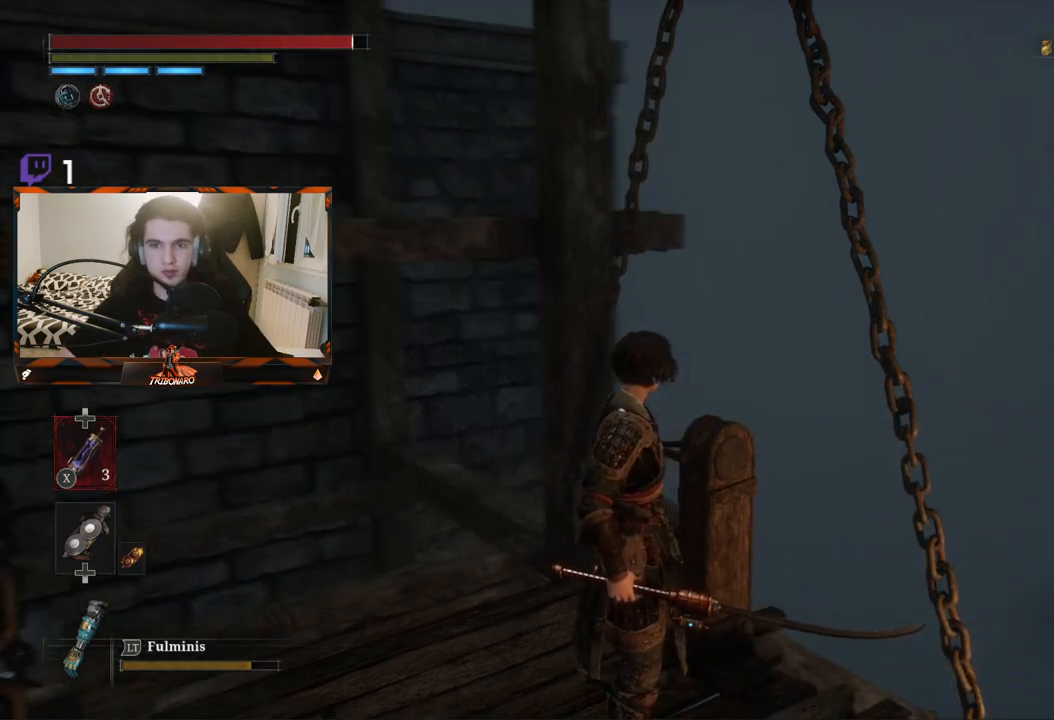
{"buttons": [], "left_stick": "center", "right_stick": "center", "events": [[167, "right_stick", "center"]]}
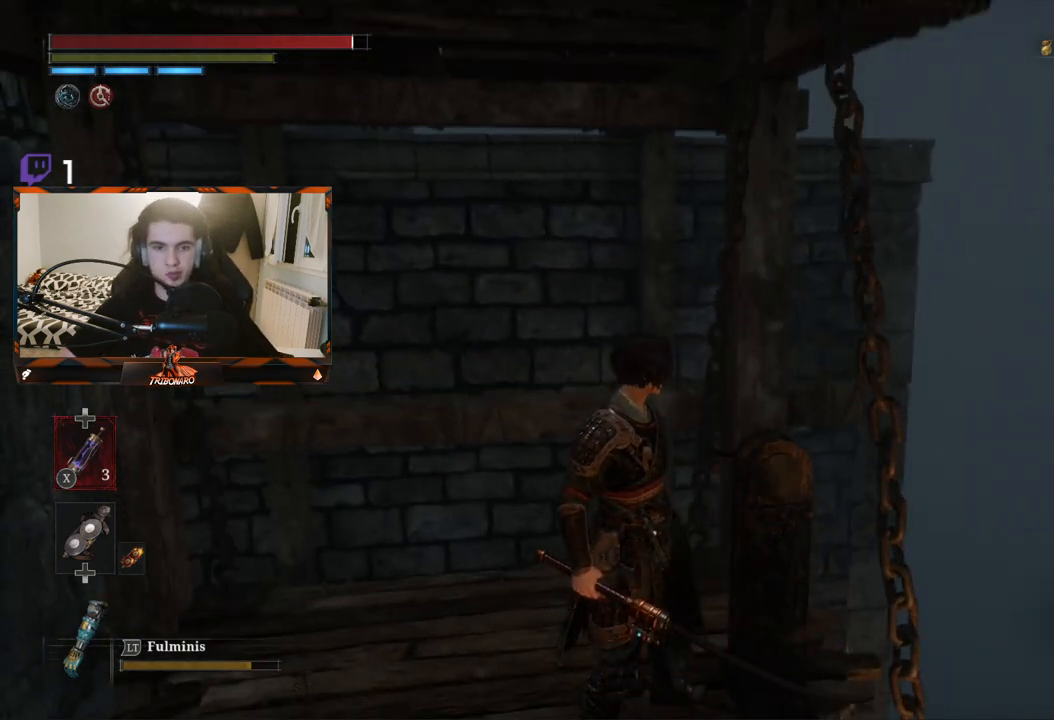
{"buttons": [], "left_stick": "center", "right_stick": "center", "events": [[250, "left_stick", "left"], [433, "left_stick", "center"]]}
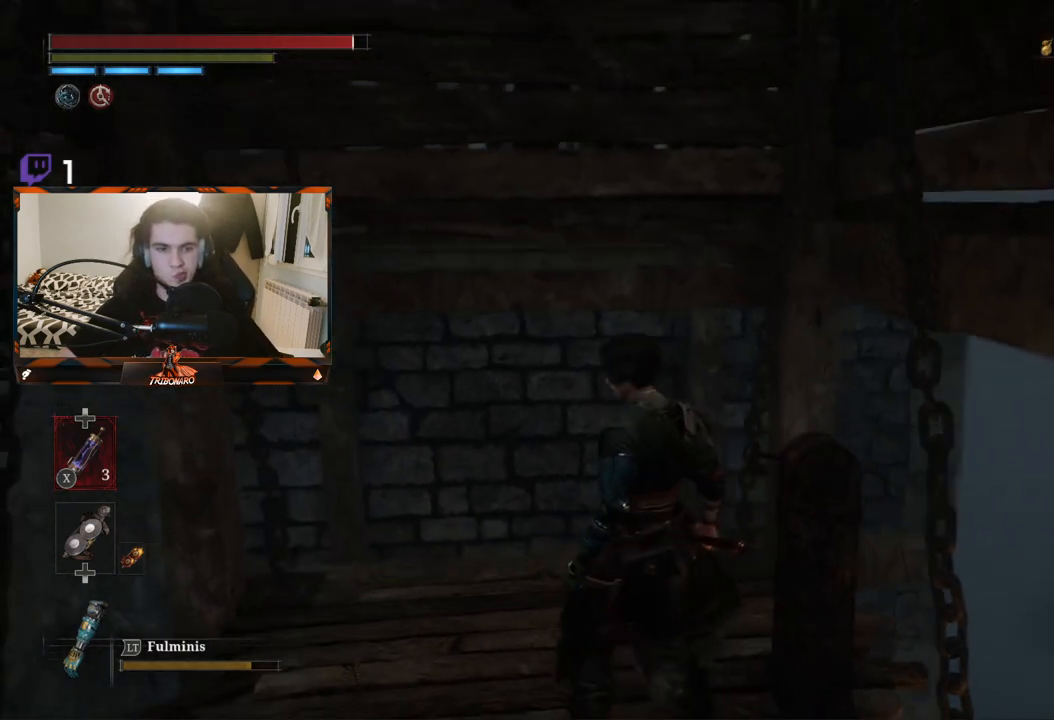
{"buttons": [], "left_stick": "left", "right_stick": "center", "events": [[367, "left_stick", "left"]]}
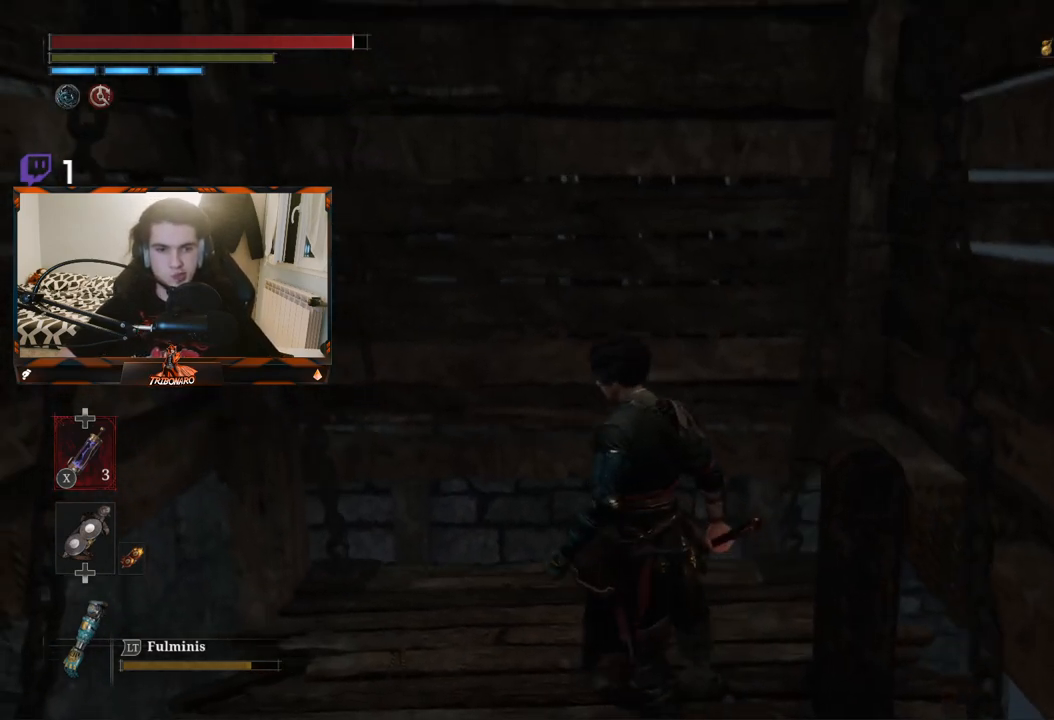
{"buttons": [], "left_stick": "down", "right_stick": "center", "events": [[250, "left_stick", "up"], [350, "left_stick", "right"], [467, "left_stick", "down"]]}
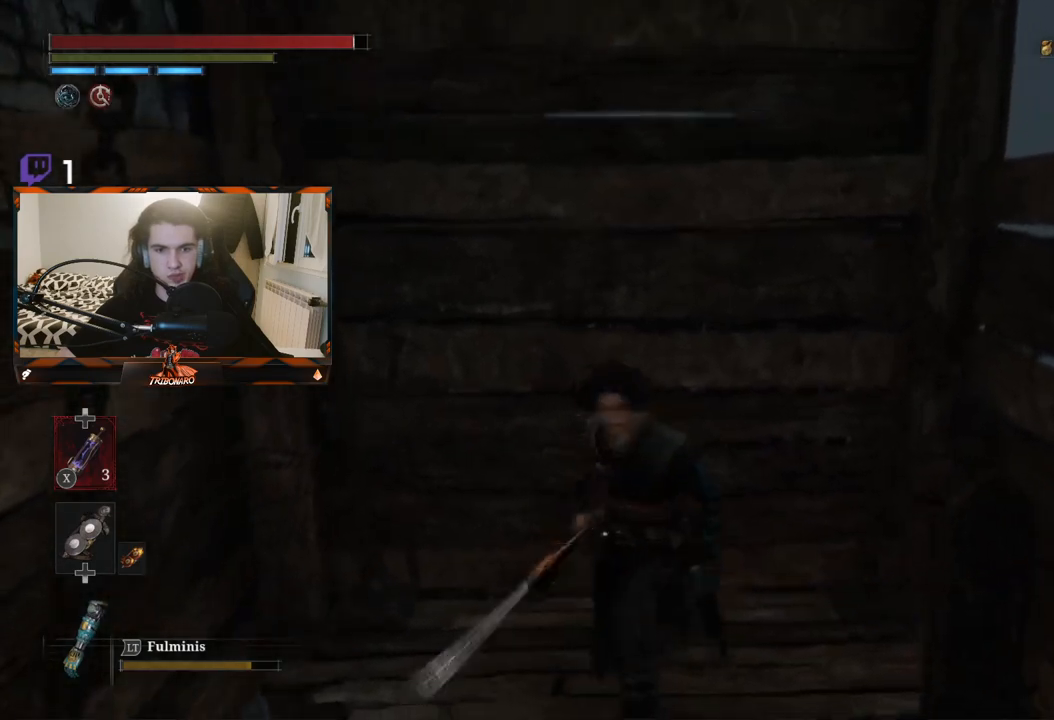
{"buttons": [], "left_stick": "up", "right_stick": "center", "events": [[83, "left_stick", "left"], [150, "left_stick", "up"], [233, "left_stick", "right"], [300, "left_stick", "down"], [417, "left_stick", "up"]]}
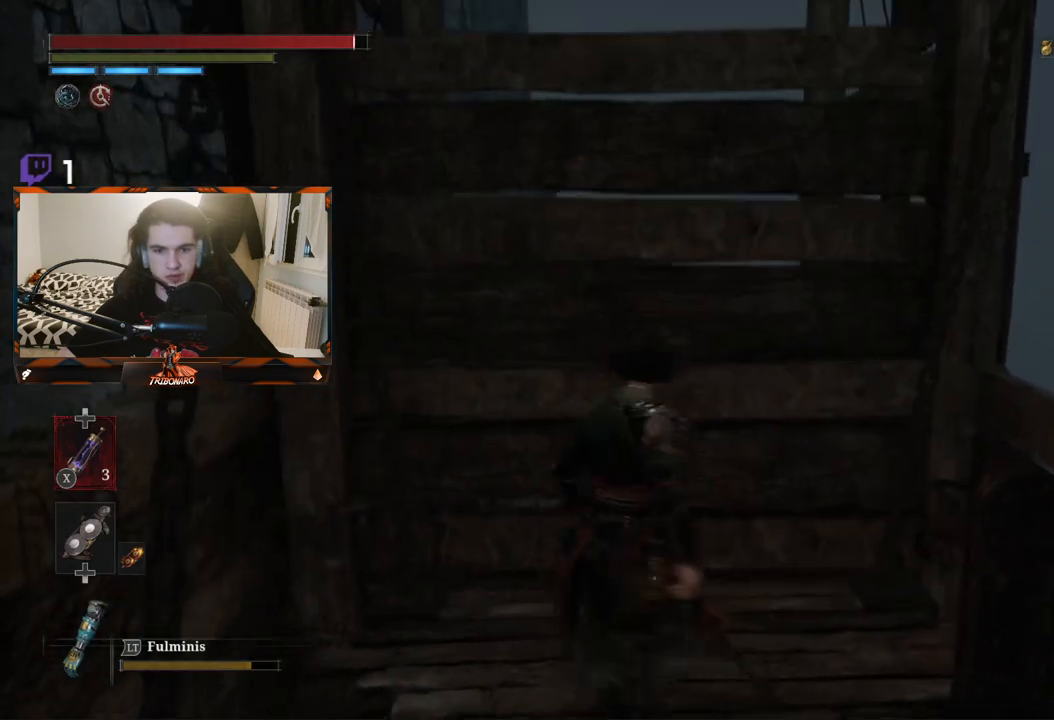
{"buttons": [], "left_stick": "left", "right_stick": "center", "events": [[83, "left_stick", "down"], [233, "left_stick", "up"], [350, "left_stick", "right"], [400, "left_stick", "down"], [483, "left_stick", "left"]]}
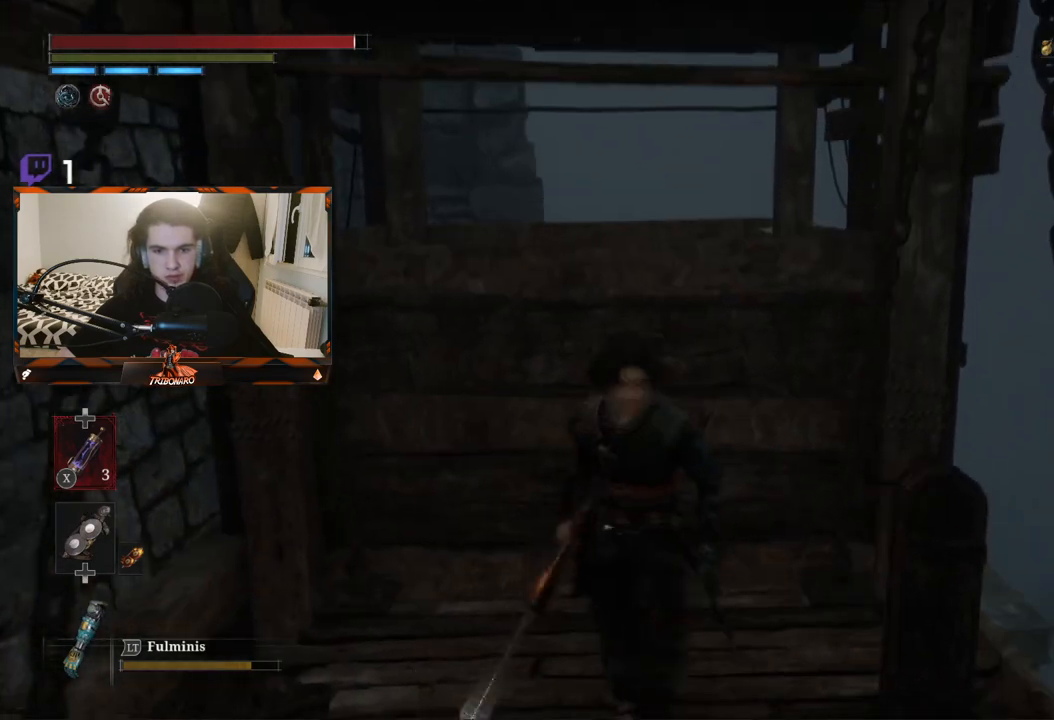
{"buttons": [], "left_stick": "right", "right_stick": "center", "events": [[50, "left_stick", "up"], [150, "left_stick", "right"], [233, "left_stick", "down"], [317, "left_stick", "up-left"], [433, "left_stick", "up-right"], [483, "left_stick", "right"]]}
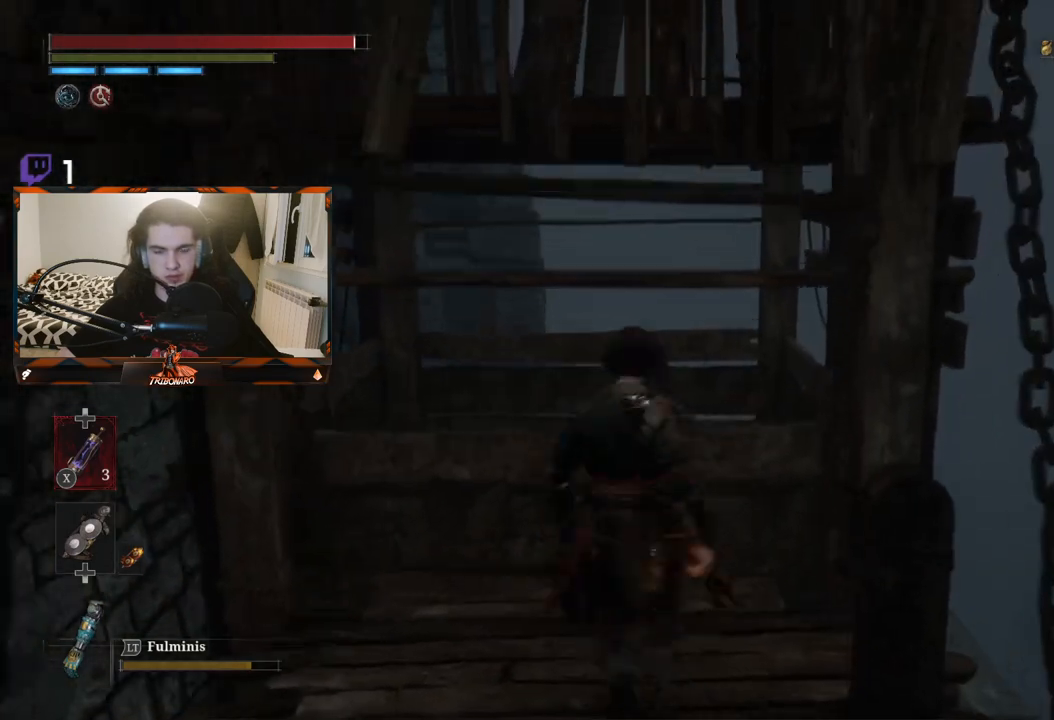
{"buttons": [], "left_stick": "down-left", "right_stick": "center", "events": [[17, "left_stick", "down-right"], [117, "left_stick", "left"], [233, "left_stick", "up-right"], [317, "left_stick", "down-right"], [450, "left_stick", "down-left"]]}
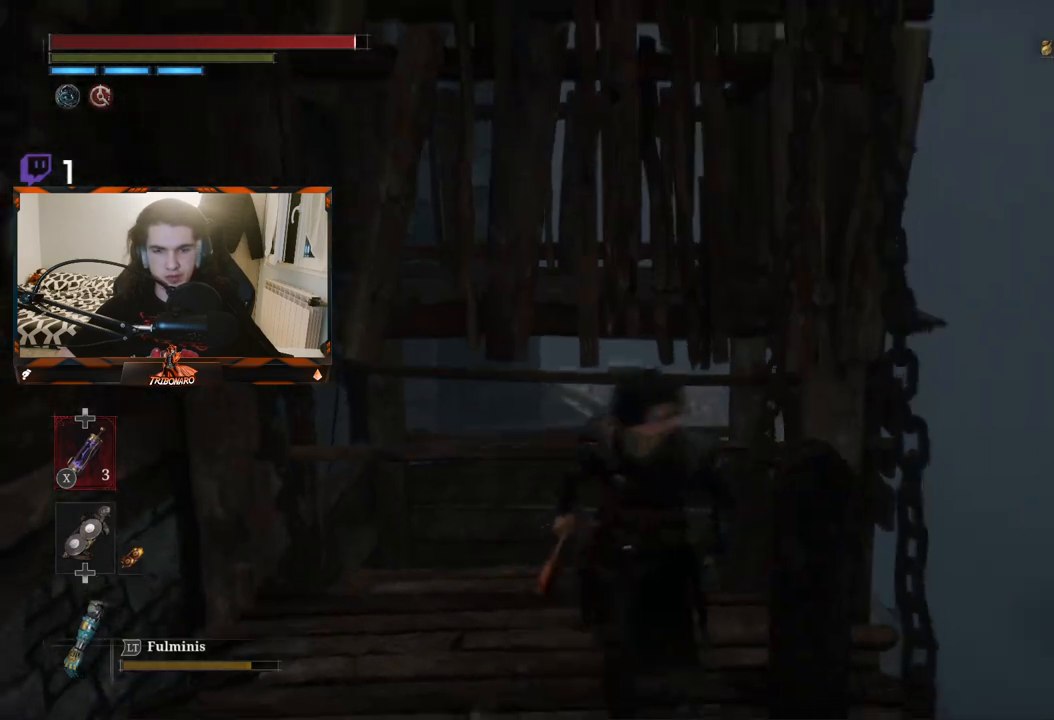
{"buttons": [], "left_stick": "right", "right_stick": "center", "events": [[33, "left_stick", "up-left"], [117, "left_stick", "up-right"], [183, "left_stick", "down-right"], [283, "left_stick", "down-left"], [333, "left_stick", "up-left"], [433, "left_stick", "up-right"], [483, "left_stick", "right"]]}
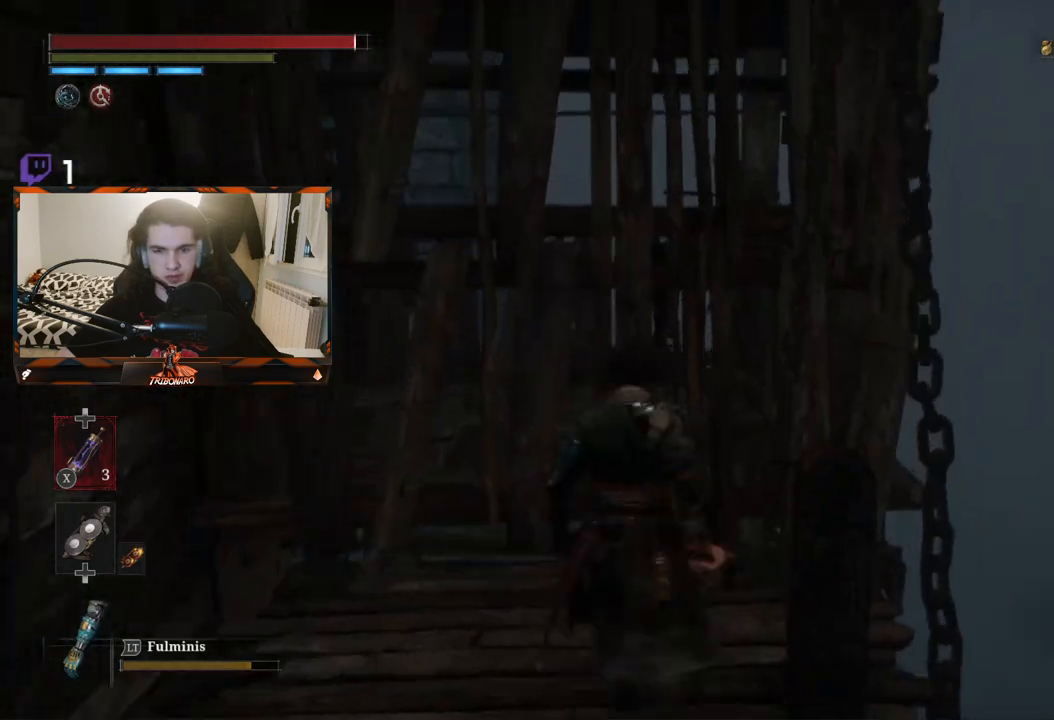
{"buttons": [], "left_stick": "down-left", "right_stick": "center", "events": [[33, "left_stick", "down-right"], [117, "left_stick", "down-left"], [167, "left_stick", "up-left"], [283, "left_stick", "up-right"], [367, "left_stick", "down-right"], [483, "left_stick", "down-left"]]}
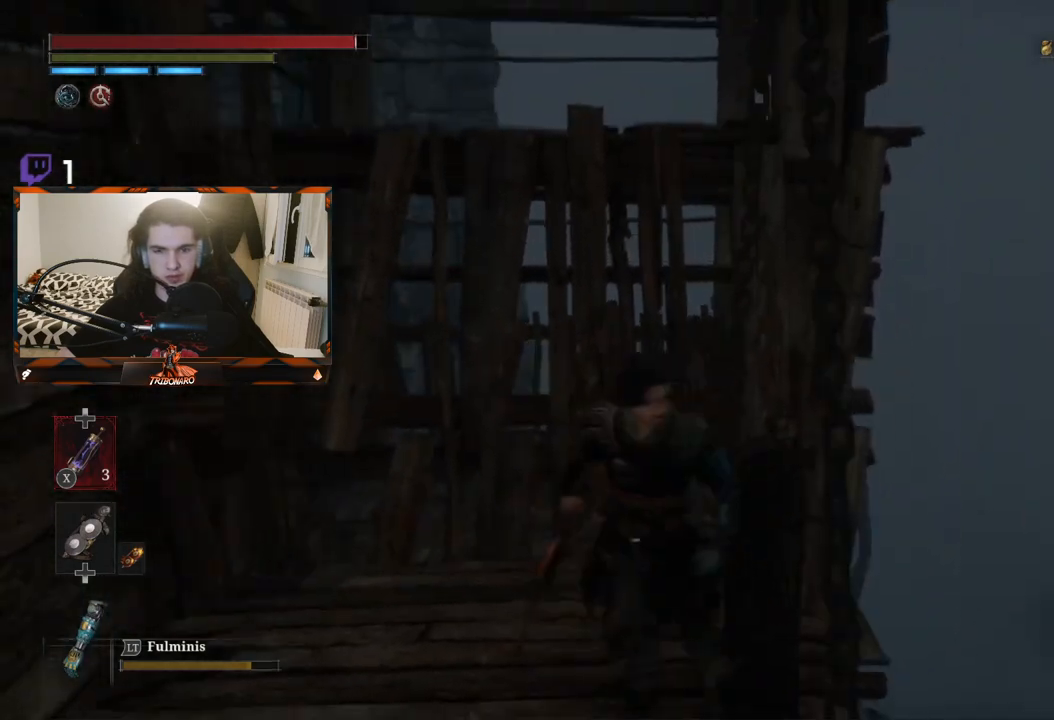
{"buttons": [], "left_stick": "up-left", "right_stick": "center", "events": [[33, "left_stick", "left"], [200, "left_stick", "up"], [283, "left_stick", "right"], [383, "left_stick", "down"], [500, "left_stick", "up-left"]]}
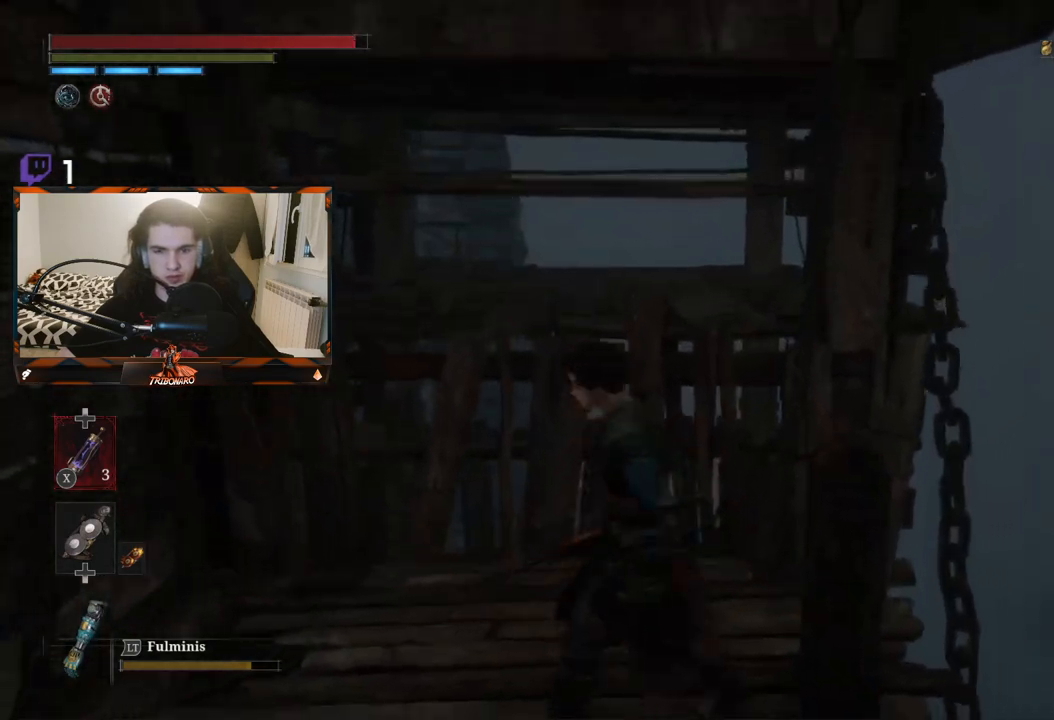
{"buttons": [], "left_stick": "up-right", "right_stick": "center", "events": [[117, "left_stick", "up-right"], [167, "left_stick", "down-right"], [283, "left_stick", "down-left"], [367, "left_stick", "up-left"], [450, "left_stick", "up-right"]]}
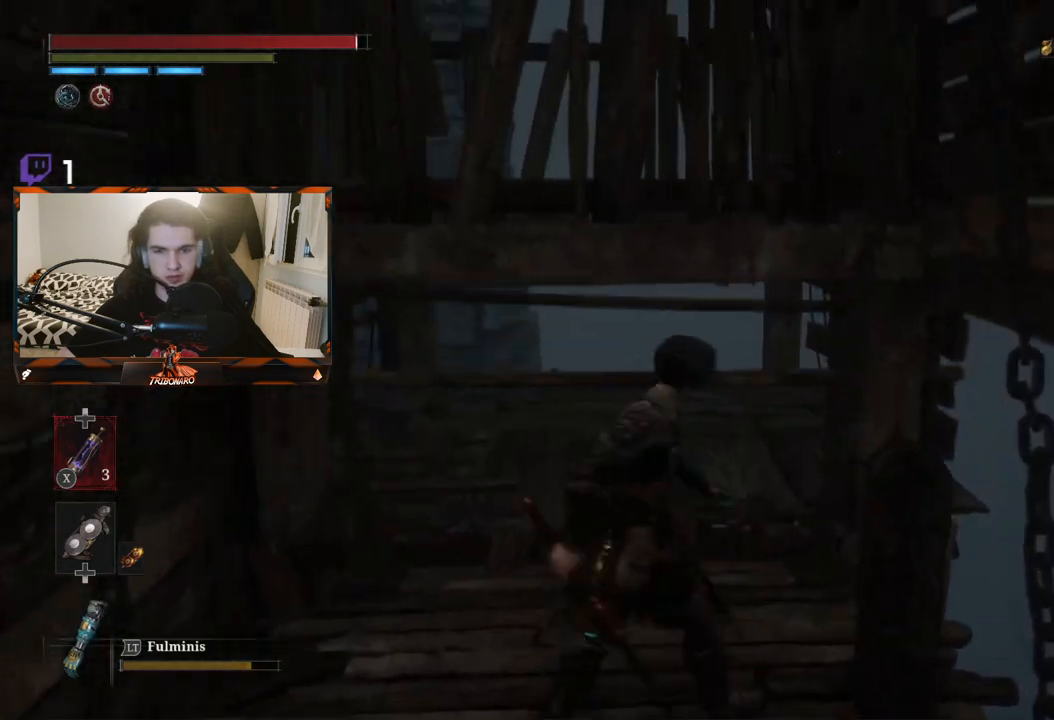
{"buttons": [], "left_stick": "down-right", "right_stick": "center", "events": [[50, "left_stick", "down-right"], [167, "left_stick", "up-left"], [383, "left_stick", "up-right"], [467, "left_stick", "down-right"]]}
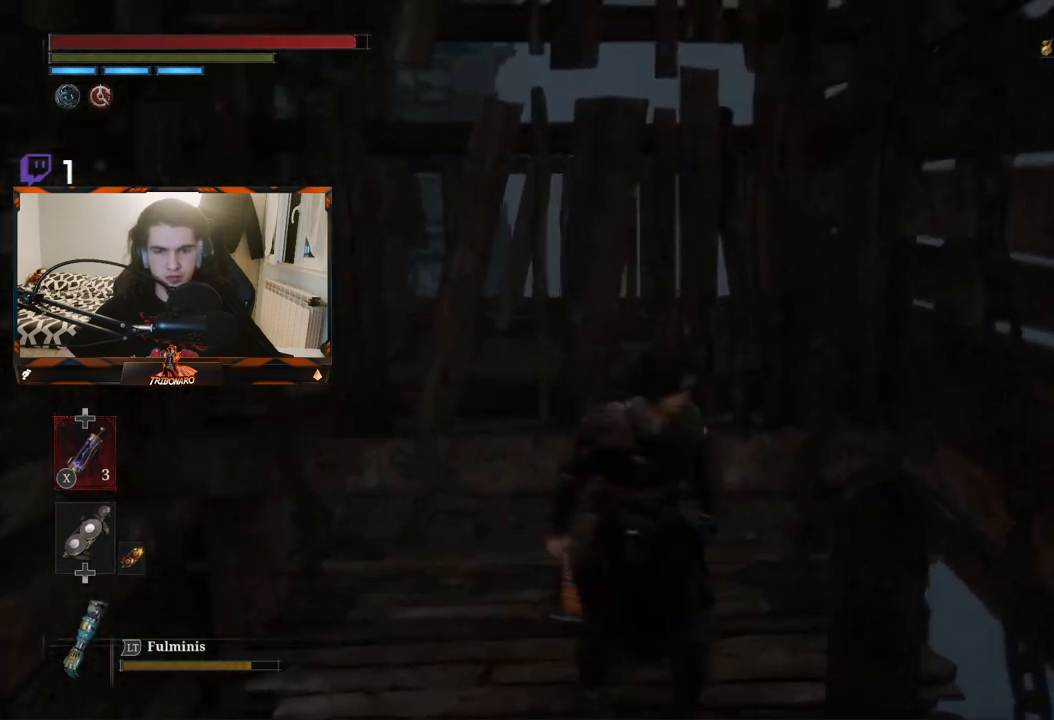
{"buttons": [], "left_stick": "down", "right_stick": "center", "events": [[83, "left_stick", "down-left"], [150, "left_stick", "up-left"], [250, "left_stick", "right"], [333, "left_stick", "down"]]}
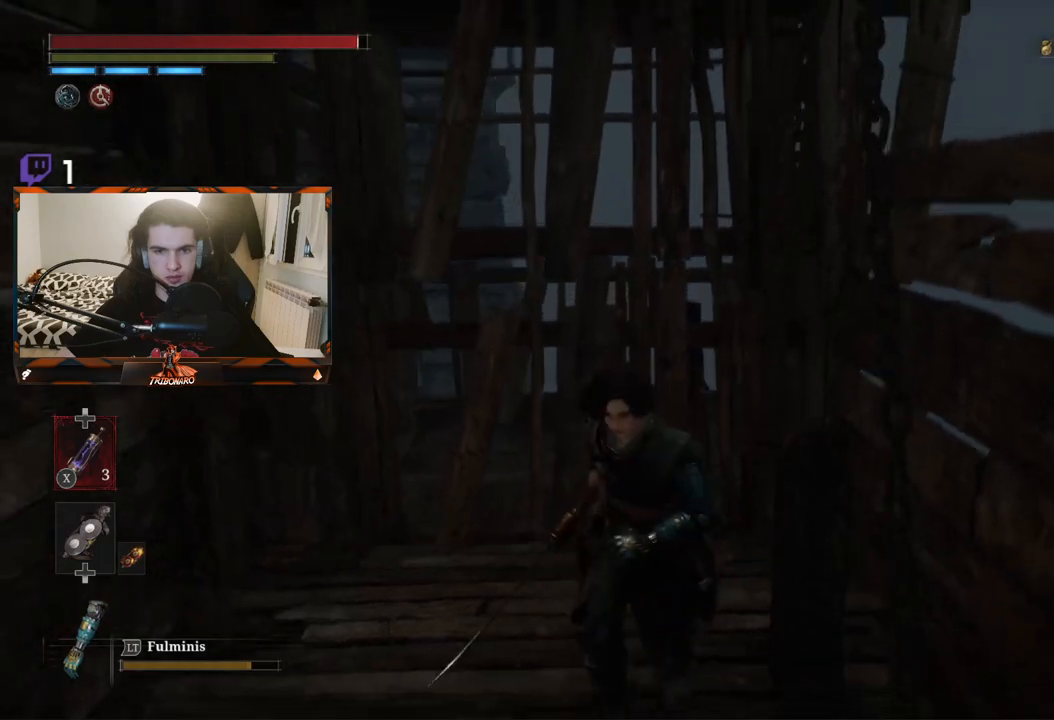
{"buttons": [], "left_stick": "down-right", "right_stick": "center", "events": [[133, "left_stick", "center"], [183, "left_stick", "up-left"], [350, "left_stick", "up-right"], [467, "left_stick", "down-right"]]}
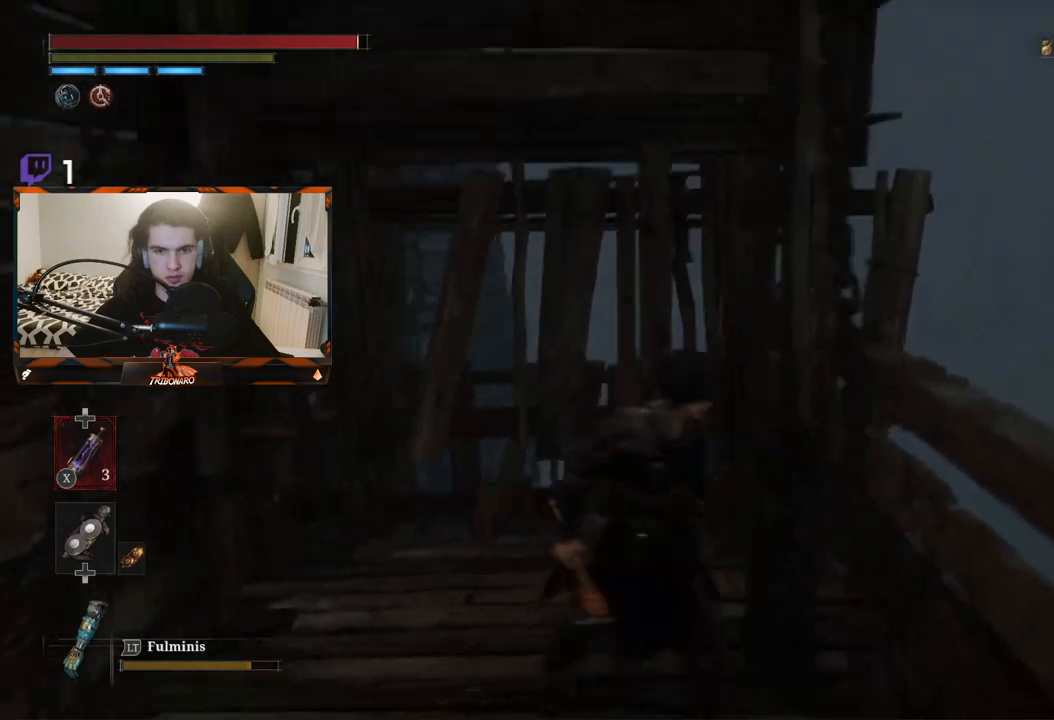
{"buttons": [], "left_stick": "down", "right_stick": "center", "events": [[100, "left_stick", "down-left"], [183, "left_stick", "up-left"], [300, "left_stick", "up-right"], [417, "left_stick", "down"]]}
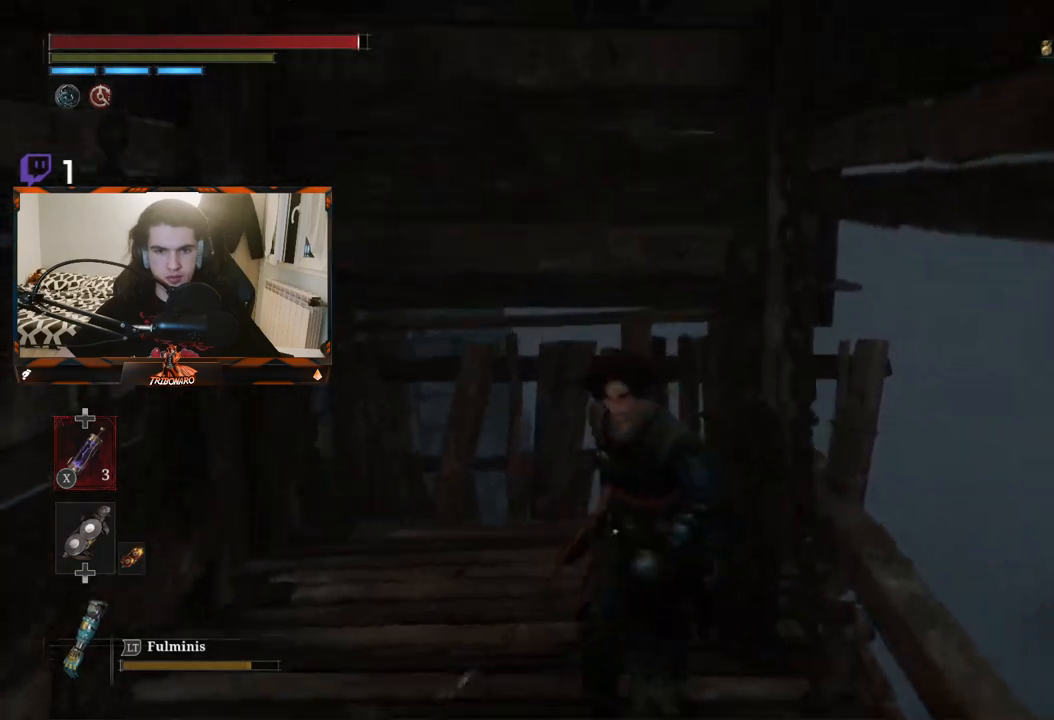
{"buttons": [], "left_stick": "center", "right_stick": "center", "events": [[83, "left_stick", "up-left"], [217, "left_stick", "right"], [367, "left_stick", "center"]]}
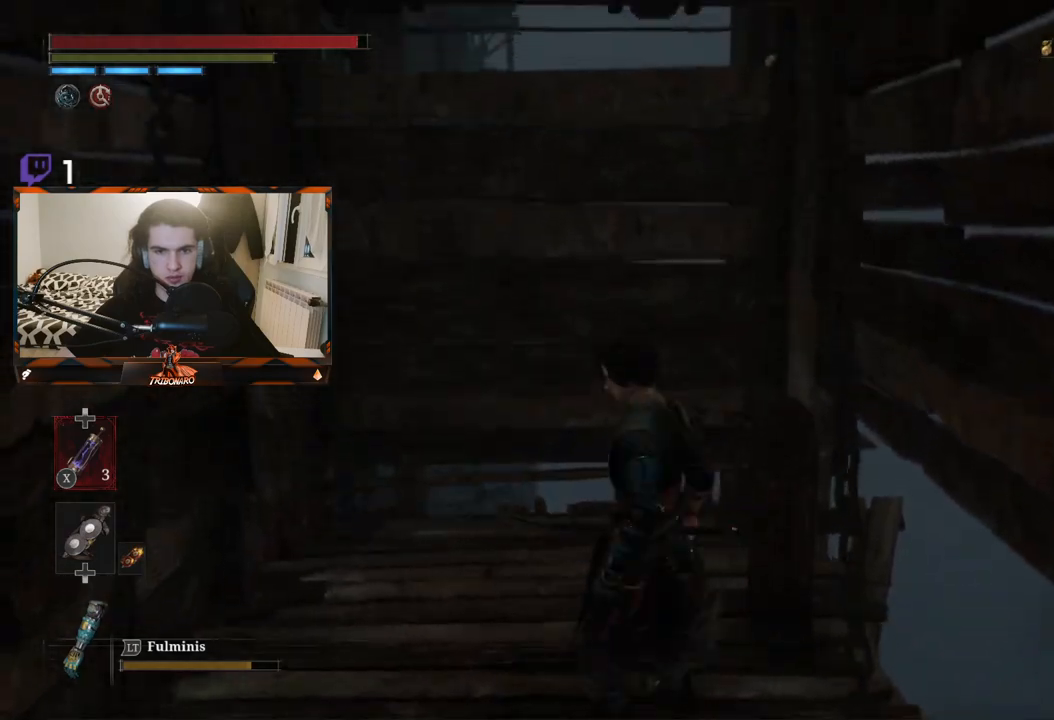
{"buttons": [], "left_stick": "left", "right_stick": "center", "events": [[200, "left_stick", "up"], [333, "left_stick", "right"], [400, "left_stick", "down"], [467, "left_stick", "left"]]}
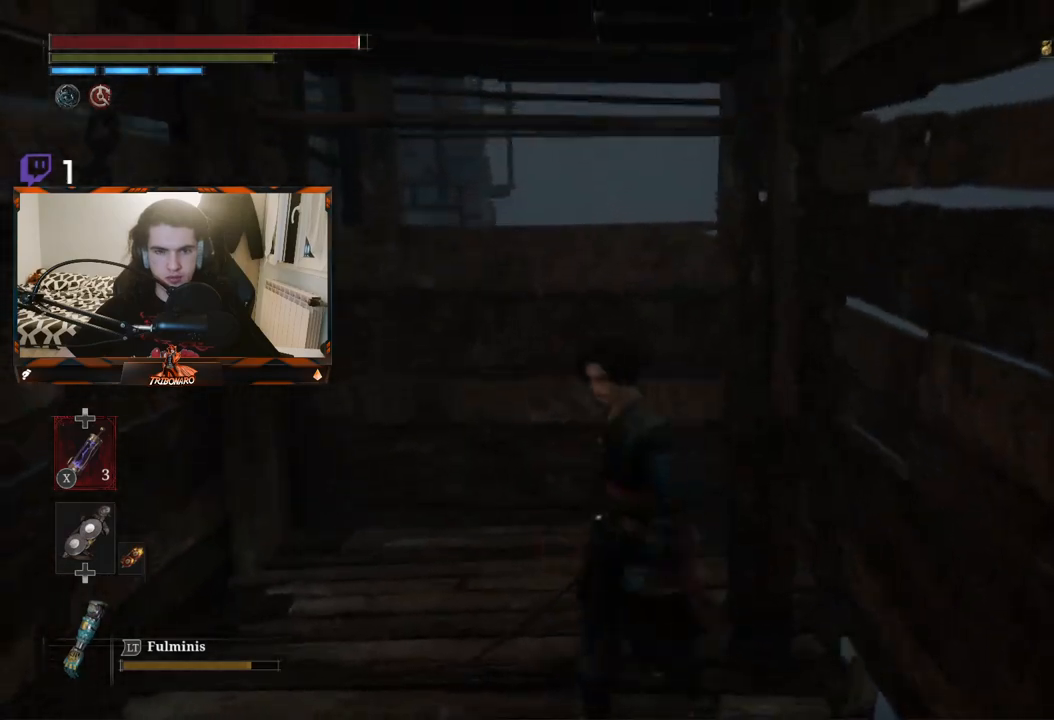
{"buttons": [], "left_stick": "right", "right_stick": "center", "events": [[50, "left_stick", "up"], [150, "left_stick", "right"], [200, "left_stick", "down"], [283, "left_stick", "left"], [367, "left_stick", "up"], [433, "left_stick", "right"]]}
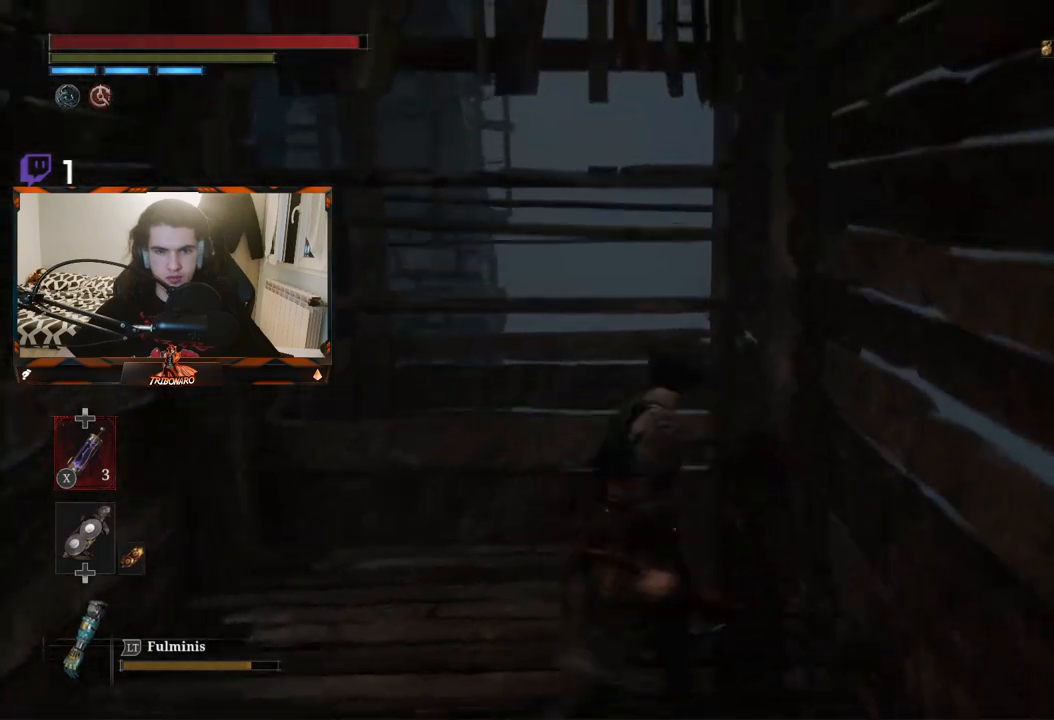
{"buttons": [], "left_stick": "left", "right_stick": "center", "events": [[33, "left_stick", "down"], [117, "left_stick", "up-left"], [233, "left_stick", "up-right"], [300, "left_stick", "down-right"], [400, "left_stick", "left"]]}
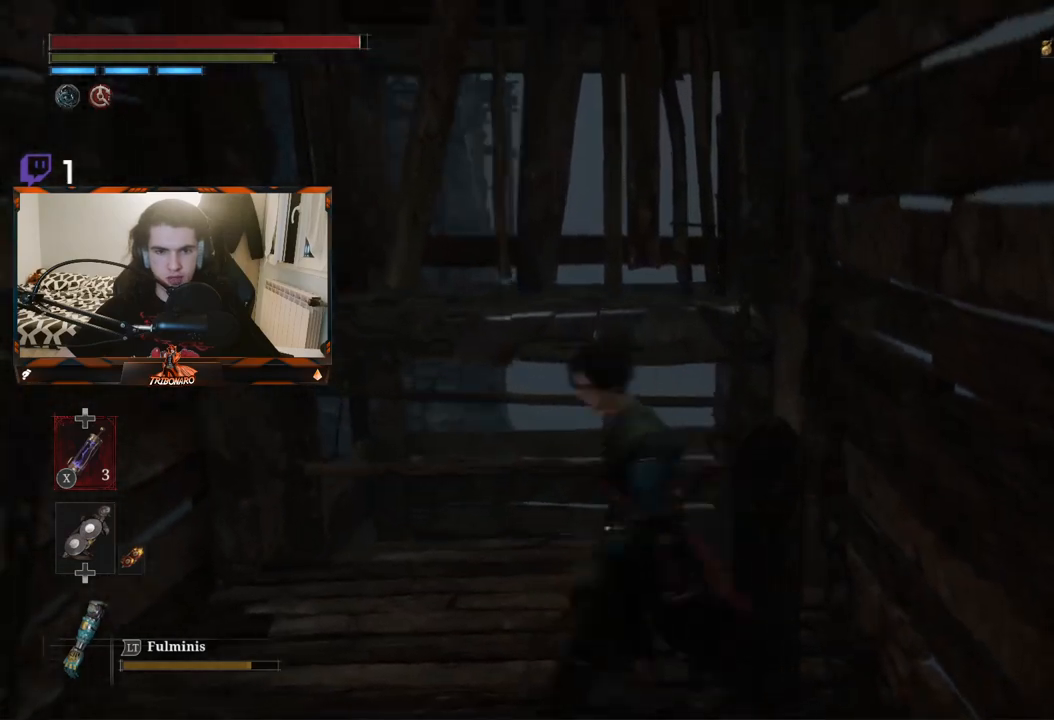
{"buttons": [], "left_stick": "up-left", "right_stick": "center", "events": [[83, "left_stick", "up"], [183, "left_stick", "right"], [250, "left_stick", "down"], [333, "left_stick", "left"], [500, "left_stick", "up-left"]]}
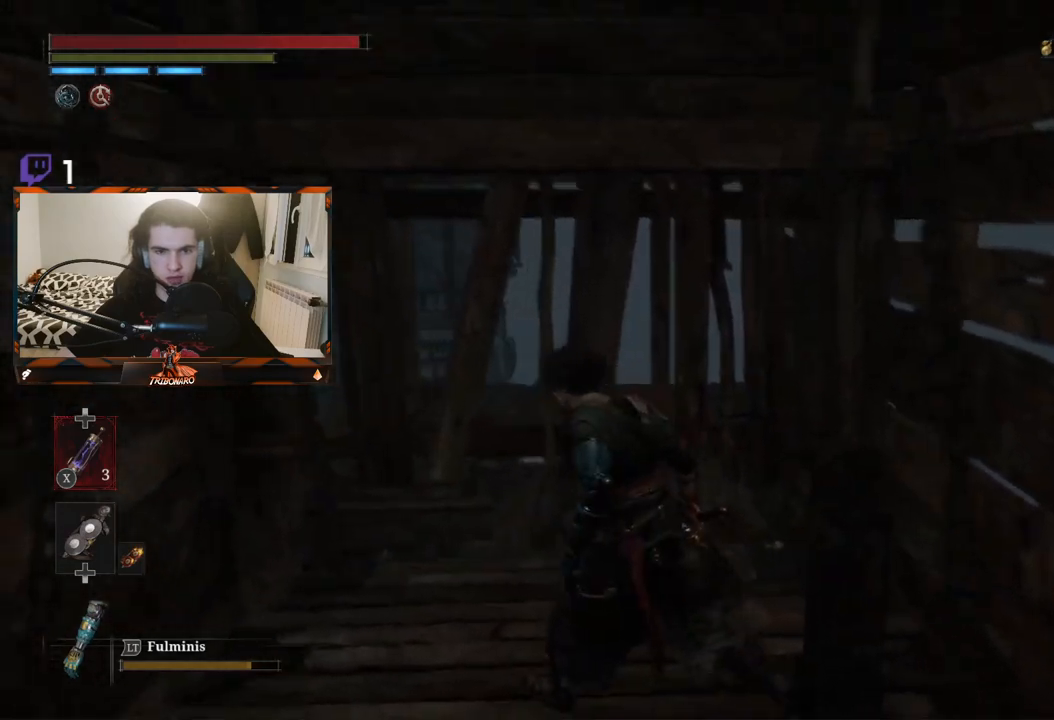
{"buttons": [], "left_stick": "up-left", "right_stick": "center", "events": [[217, "left_stick", "up-right"], [283, "left_stick", "down-right"], [400, "left_stick", "down-left"], [483, "left_stick", "up-left"]]}
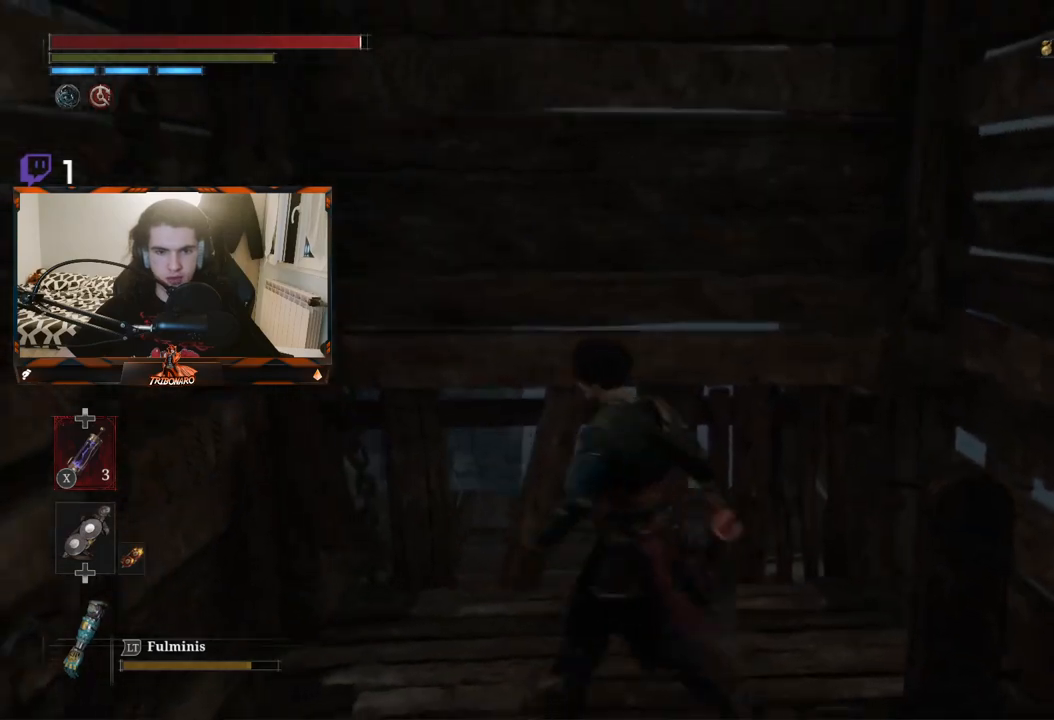
{"buttons": [], "left_stick": "down", "right_stick": "center", "events": [[67, "left_stick", "up-right"], [150, "left_stick", "down-right"], [250, "left_stick", "down-left"], [300, "left_stick", "left"], [400, "left_stick", "down"]]}
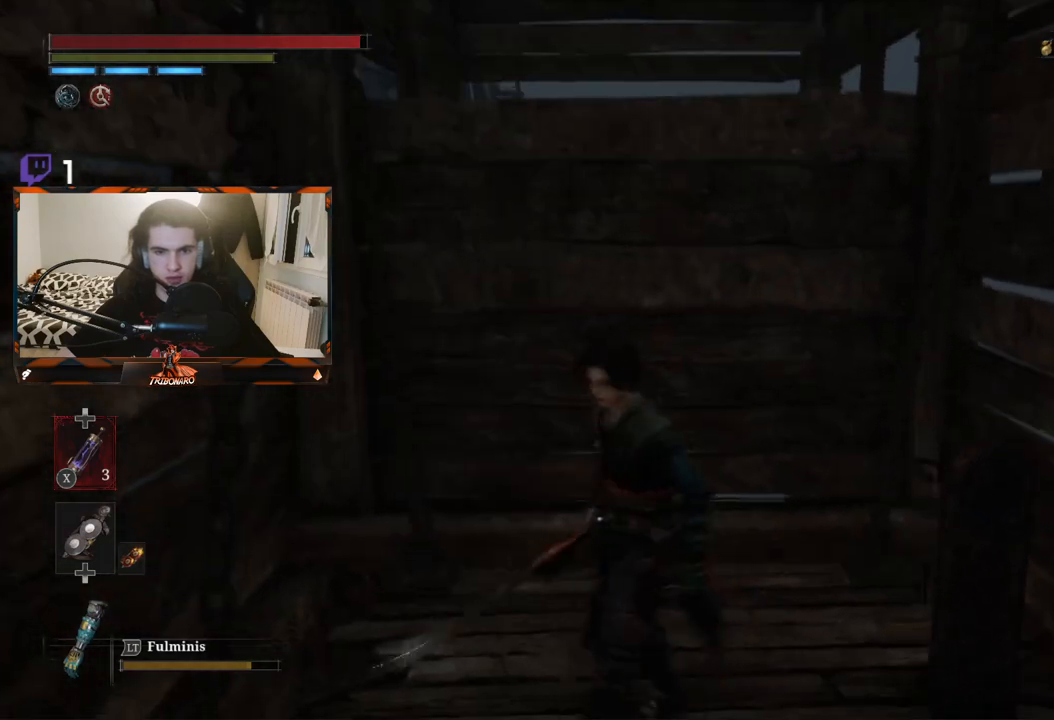
{"buttons": [], "left_stick": "up-right", "right_stick": "center", "events": [[50, "left_stick", "up-left"], [150, "left_stick", "up-right"], [233, "left_stick", "down-right"], [317, "left_stick", "down-left"], [400, "left_stick", "up-left"], [467, "left_stick", "up-right"]]}
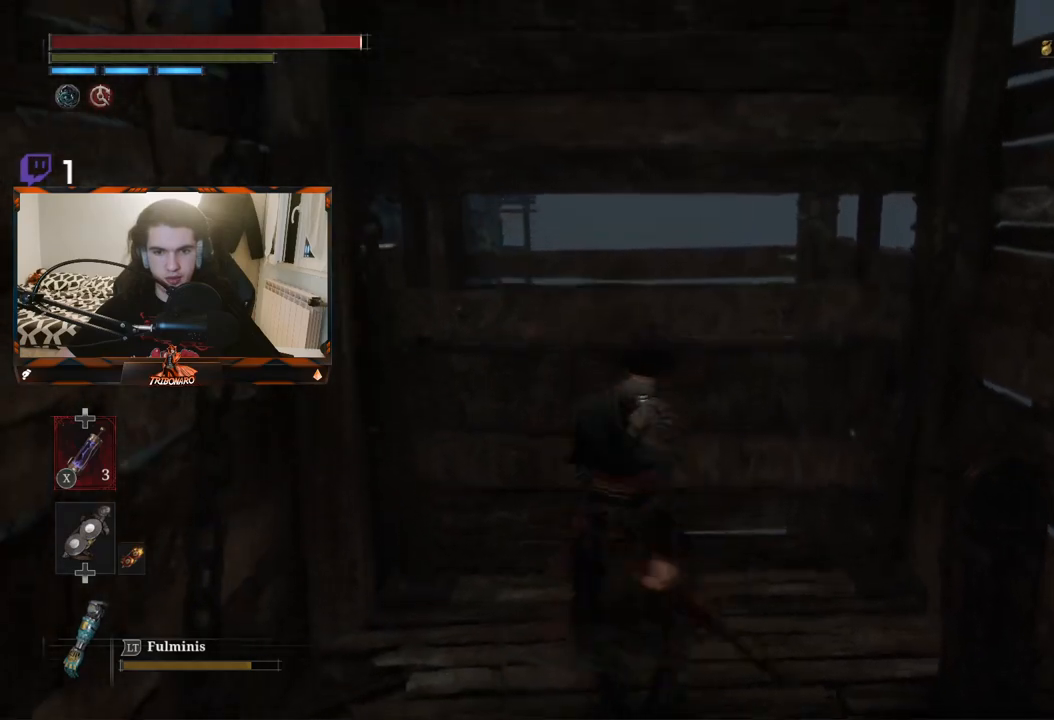
{"buttons": [], "left_stick": "down", "right_stick": "center", "events": [[50, "left_stick", "down-right"], [167, "left_stick", "down-left"], [250, "left_stick", "up-left"], [350, "left_stick", "up-right"], [467, "left_stick", "down"]]}
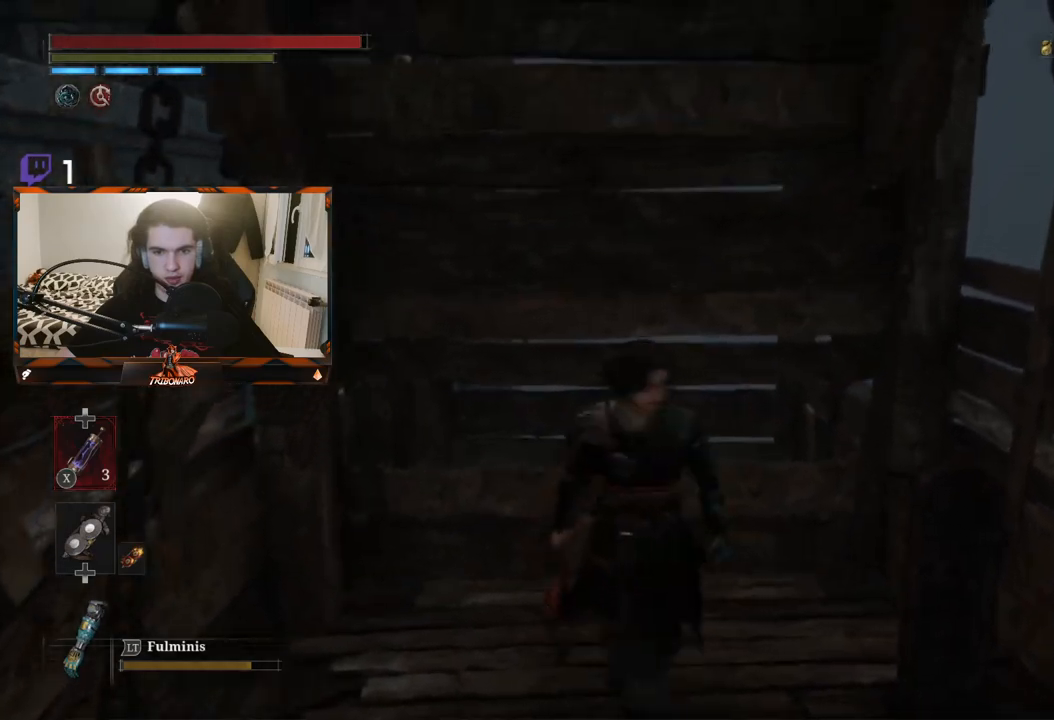
{"buttons": [], "left_stick": "up-right", "right_stick": "center", "events": [[33, "left_stick", "down-left"], [83, "left_stick", "up-left"], [167, "left_stick", "up-right"], [250, "left_stick", "down-right"], [383, "left_stick", "up-left"], [467, "left_stick", "up-right"]]}
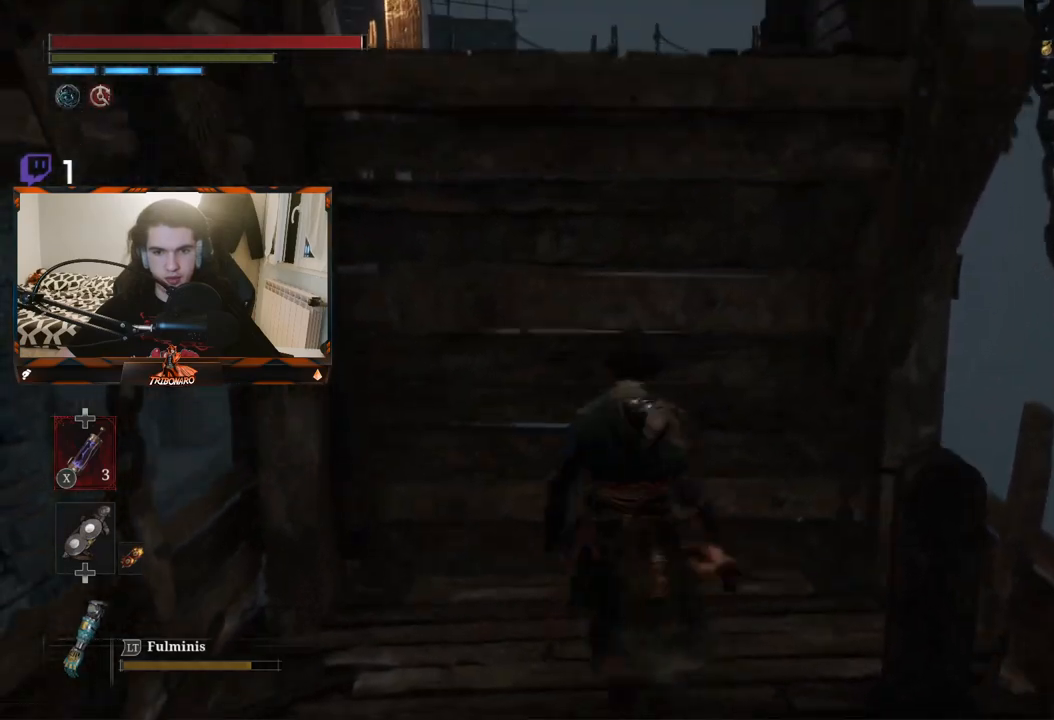
{"buttons": [], "left_stick": "down-left", "right_stick": "center", "events": [[67, "left_stick", "down-right"], [167, "left_stick", "down-left"], [217, "left_stick", "up-left"], [300, "left_stick", "up-right"], [383, "left_stick", "down-right"], [500, "left_stick", "down-left"]]}
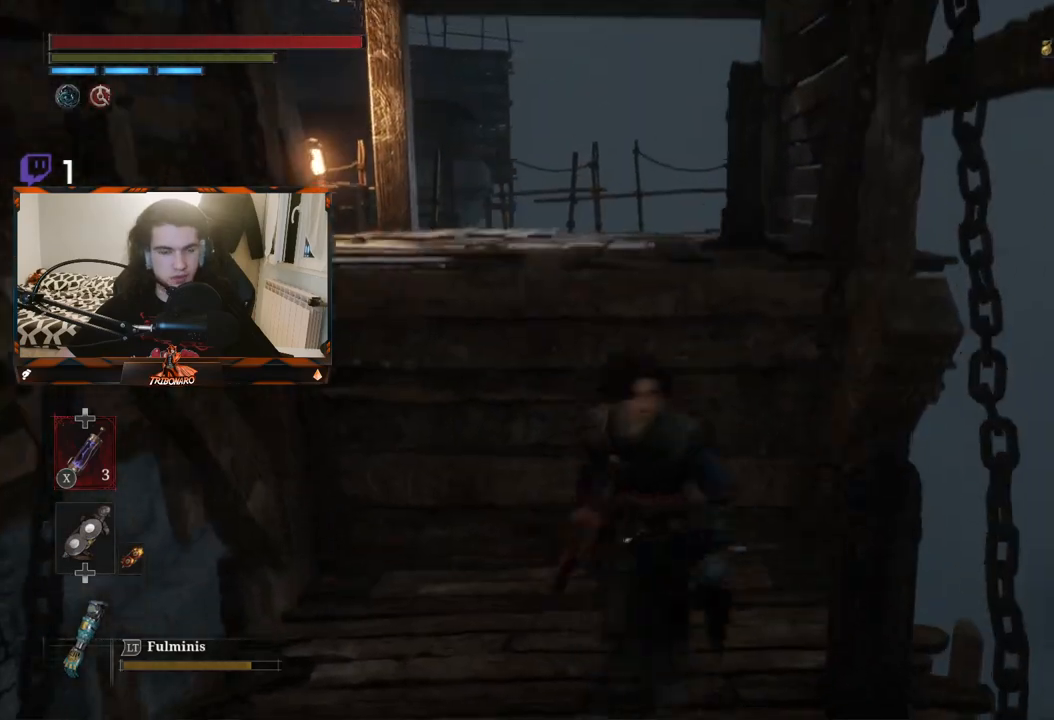
{"buttons": [], "left_stick": "right", "right_stick": "center", "events": [[50, "left_stick", "up-left"], [150, "left_stick", "up-right"], [200, "left_stick", "down-right"], [300, "left_stick", "left"], [383, "left_stick", "up"], [467, "left_stick", "right"]]}
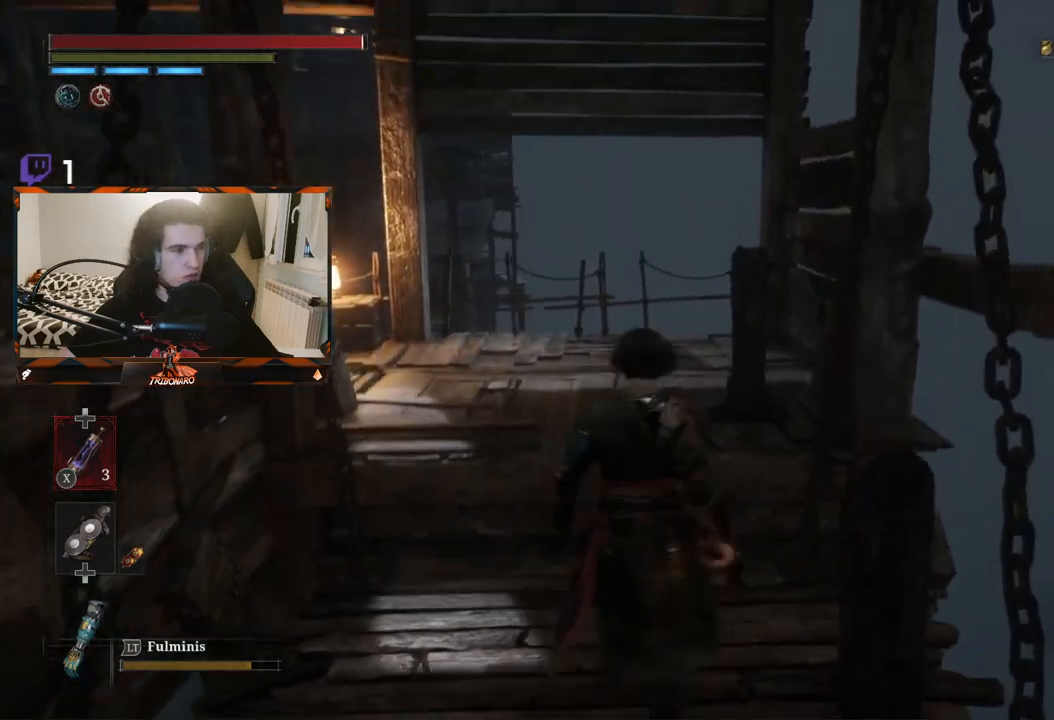
{"buttons": [], "left_stick": "up-left", "right_stick": "center", "events": [[50, "left_stick", "down-left"], [133, "left_stick", "up-left"], [217, "left_stick", "up-right"], [300, "left_stick", "down-right"], [467, "left_stick", "up-left"]]}